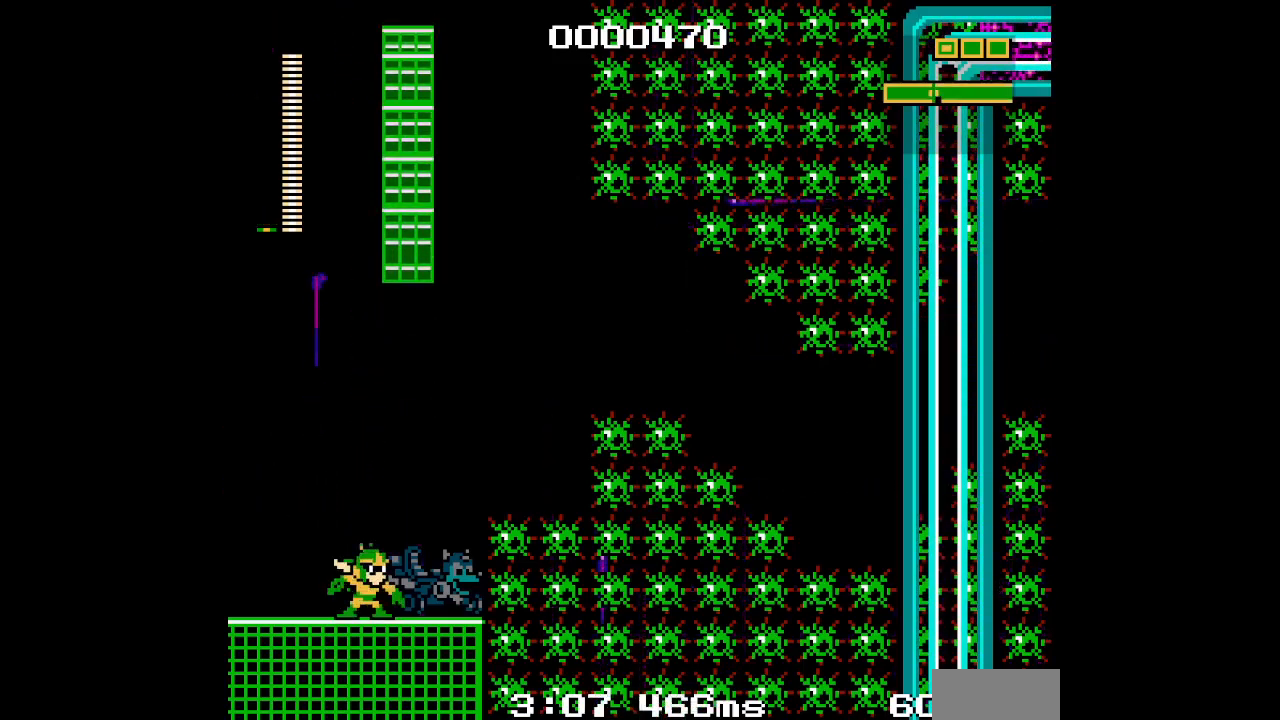
Gameplay with a controller (PlayStation layout); each line is a JSON object with the inputs held at the frame after it. "events" lists button and stick changes between this image and that frame as [ms after this image, input, new state], when the widget could be followed in between. Not read: DPAD_RIGHT HOME L2 L3 R2 R3 START left_stick right_stick.
{"buttons": ["DPAD_UP"], "events": []}
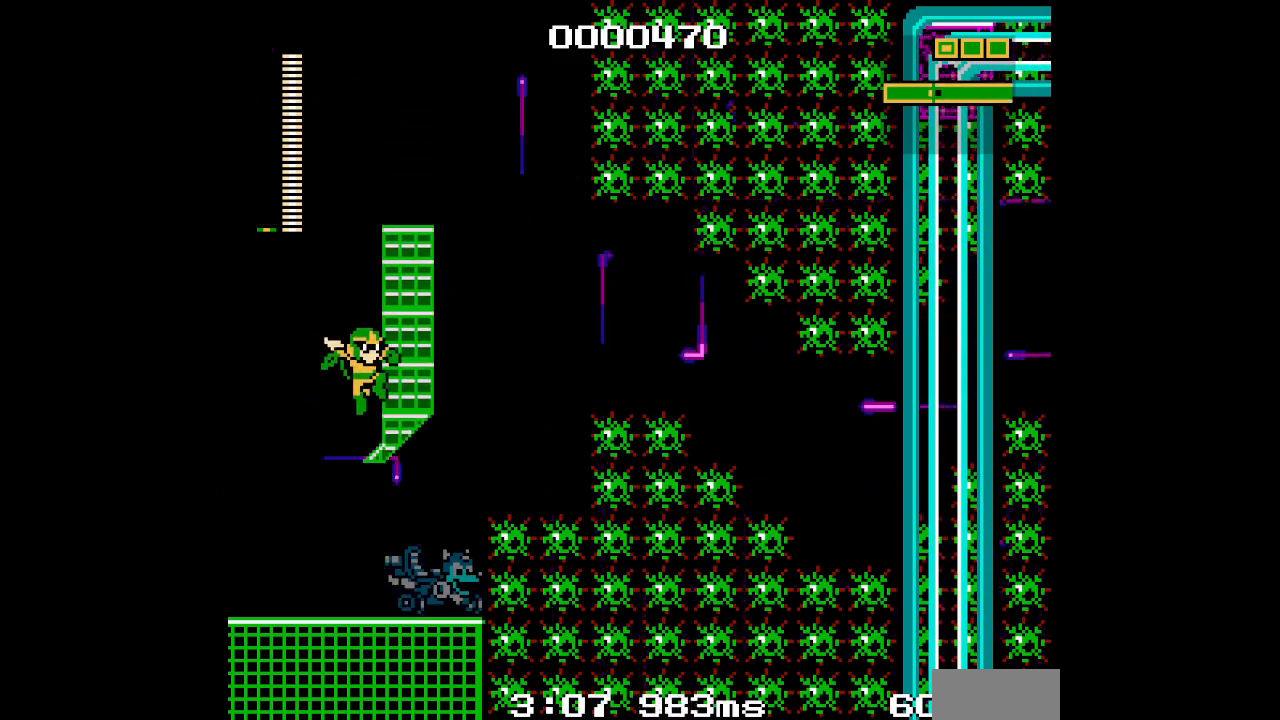
{"buttons": ["DPAD_UP"]}
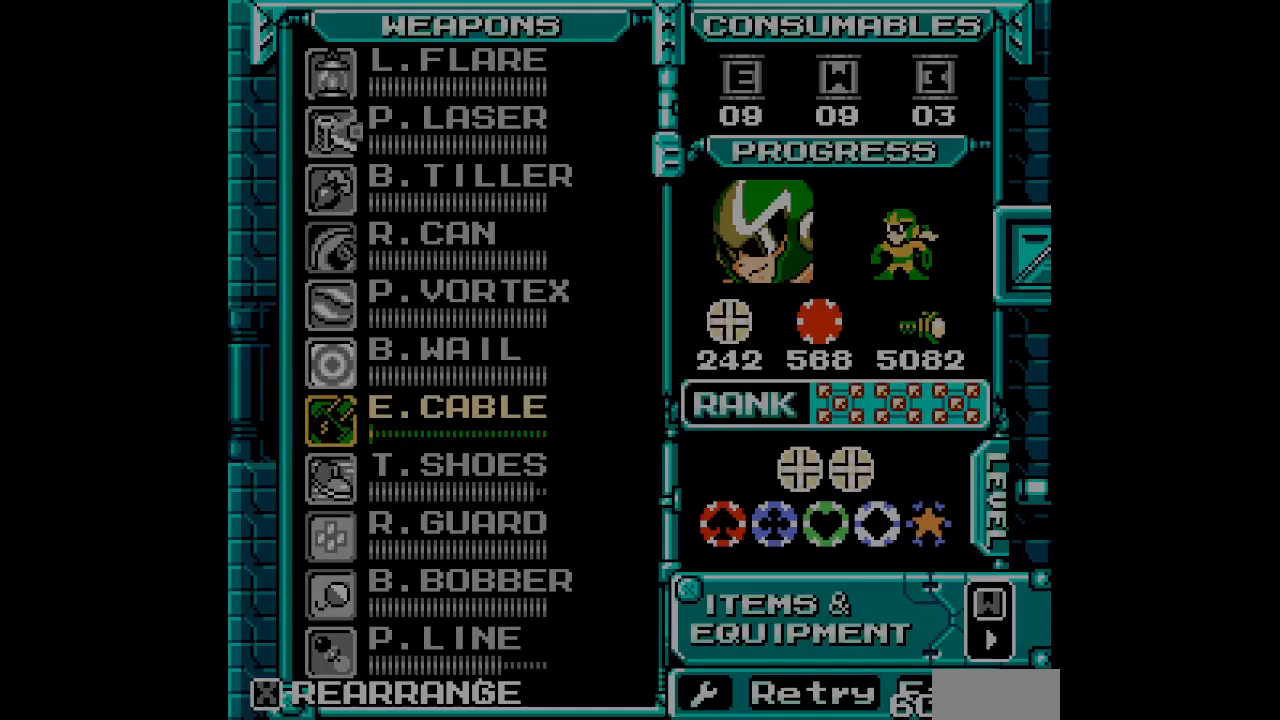
{"buttons": [], "events": [[33, "DPAD_UP", "up"], [300, "DPAD_UP", "down"], [417, "DPAD_UP", "up"]]}
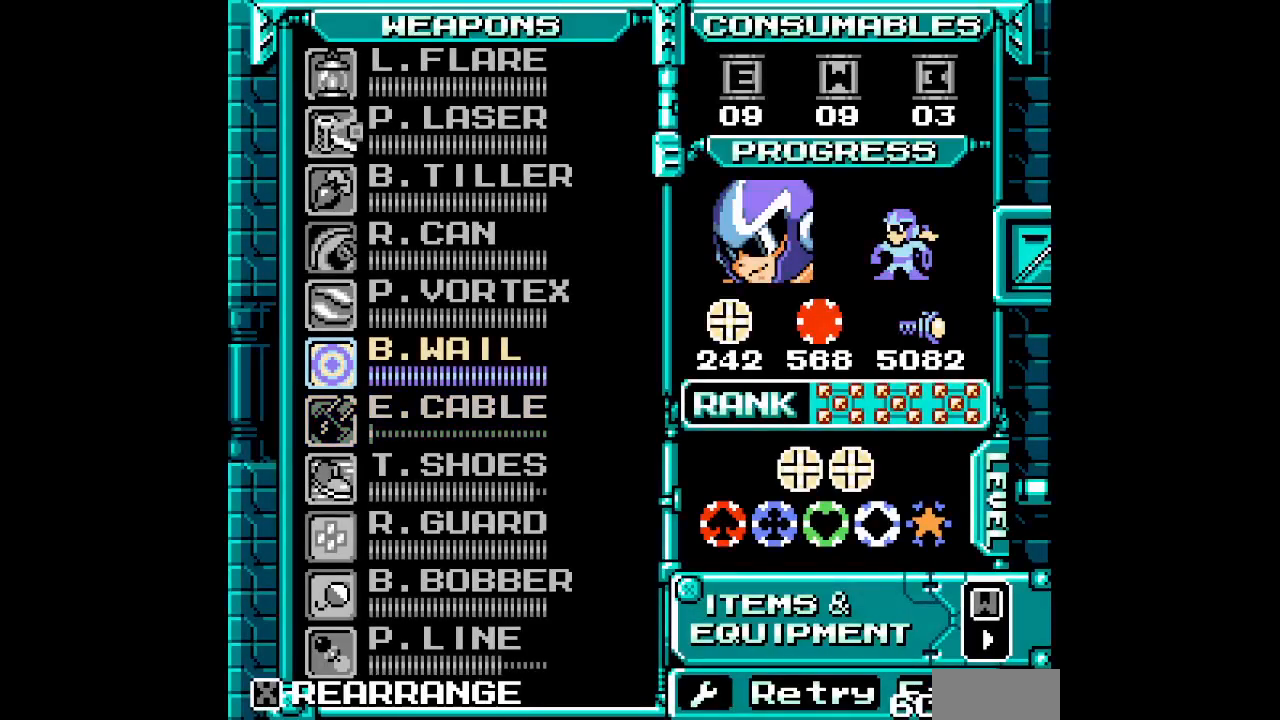
{"buttons": ["DPAD_LEFT"]}
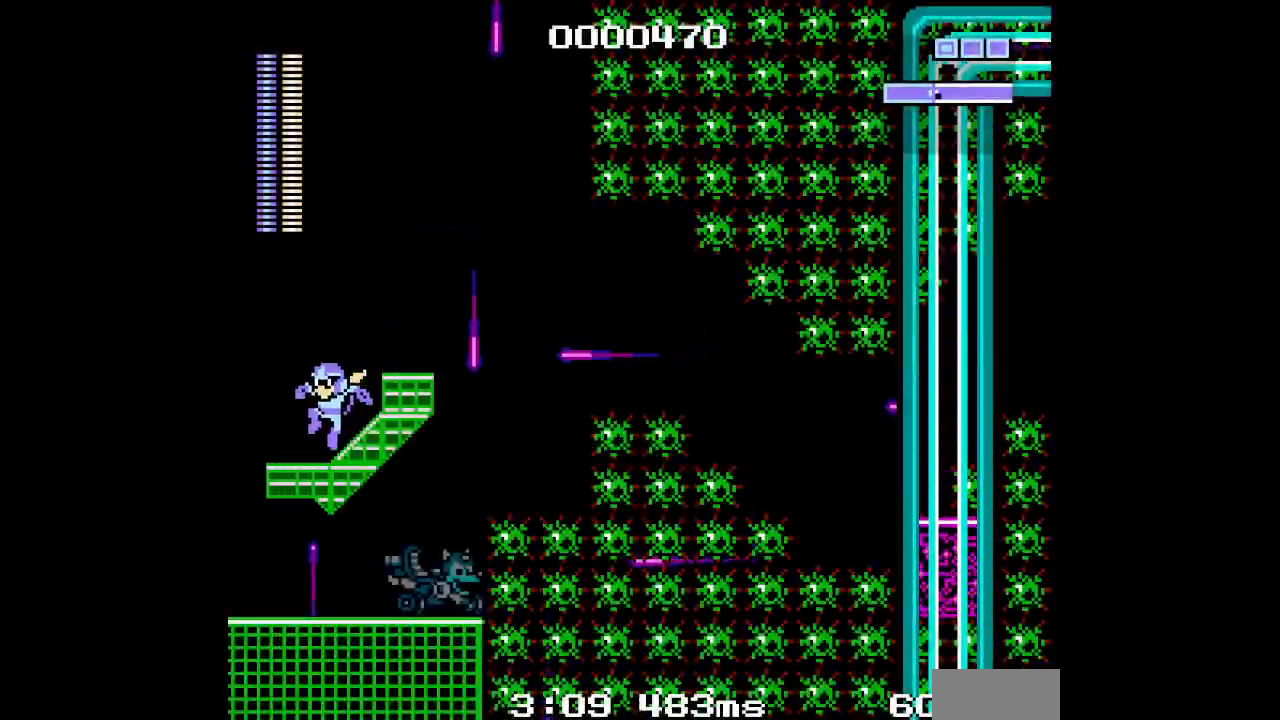
{"buttons": ["DPAD_LEFT"], "events": []}
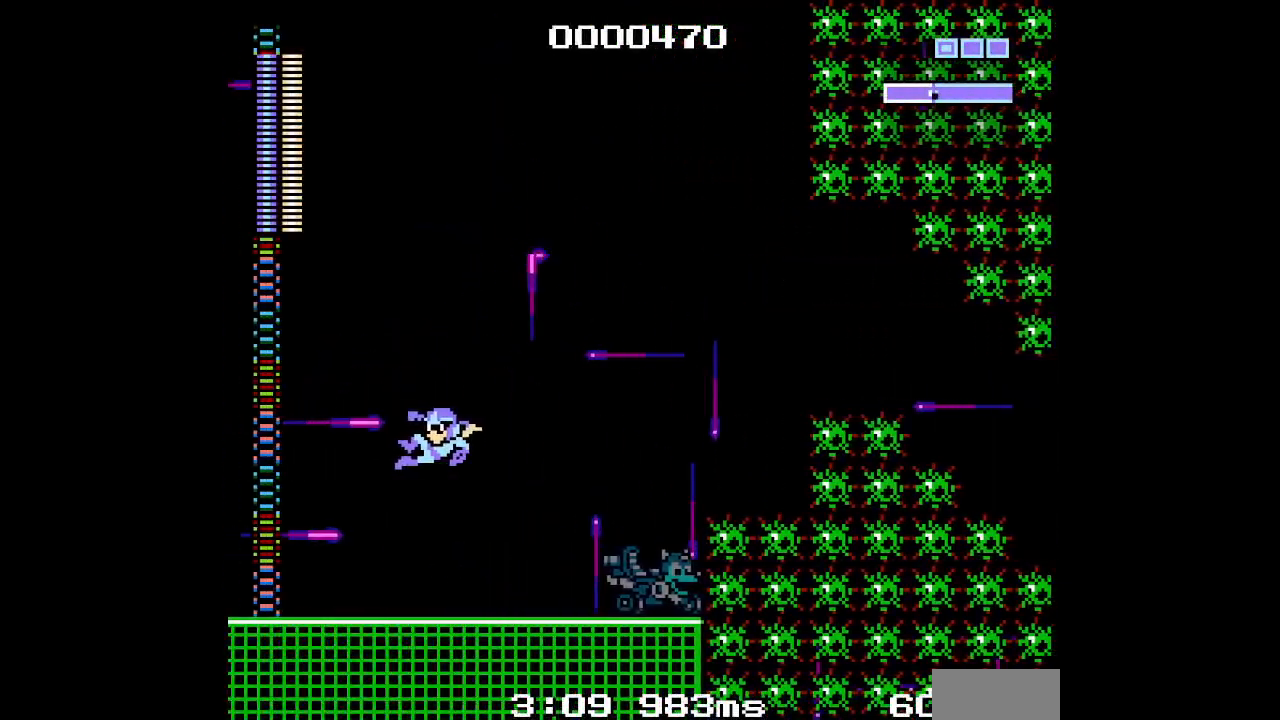
{"buttons": ["DPAD_LEFT"], "events": []}
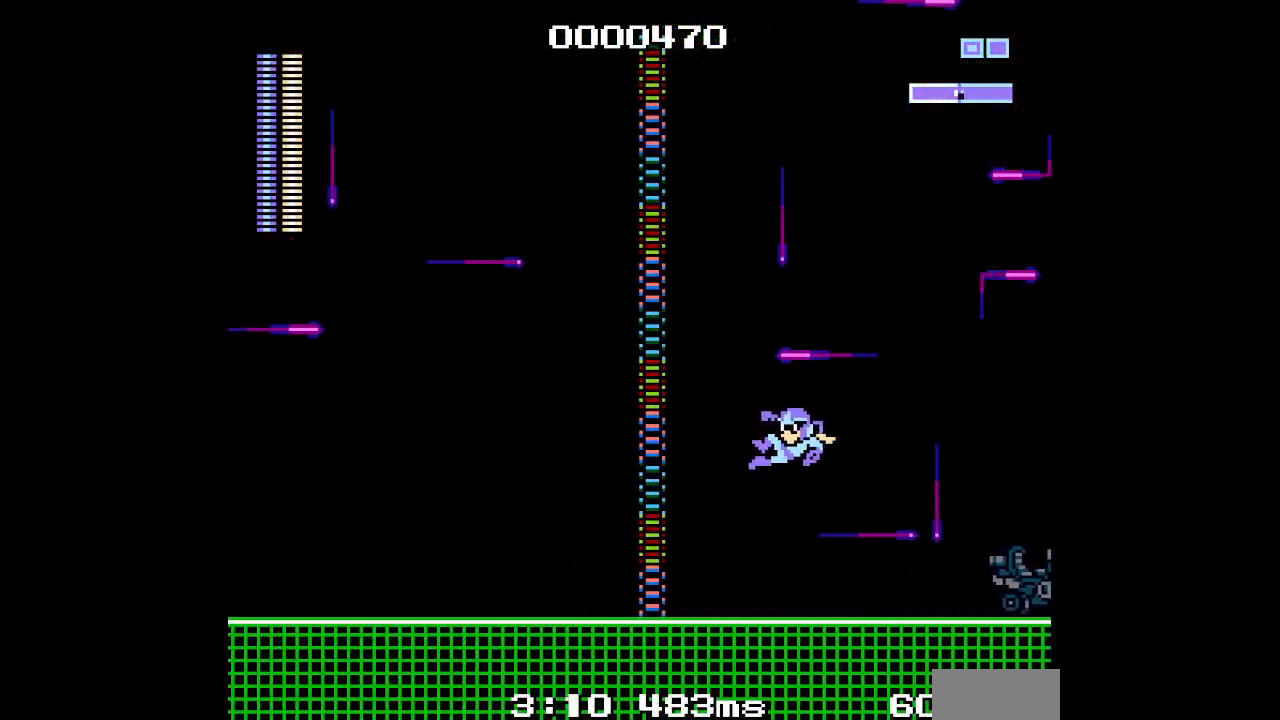
{"buttons": ["DPAD_LEFT"], "events": []}
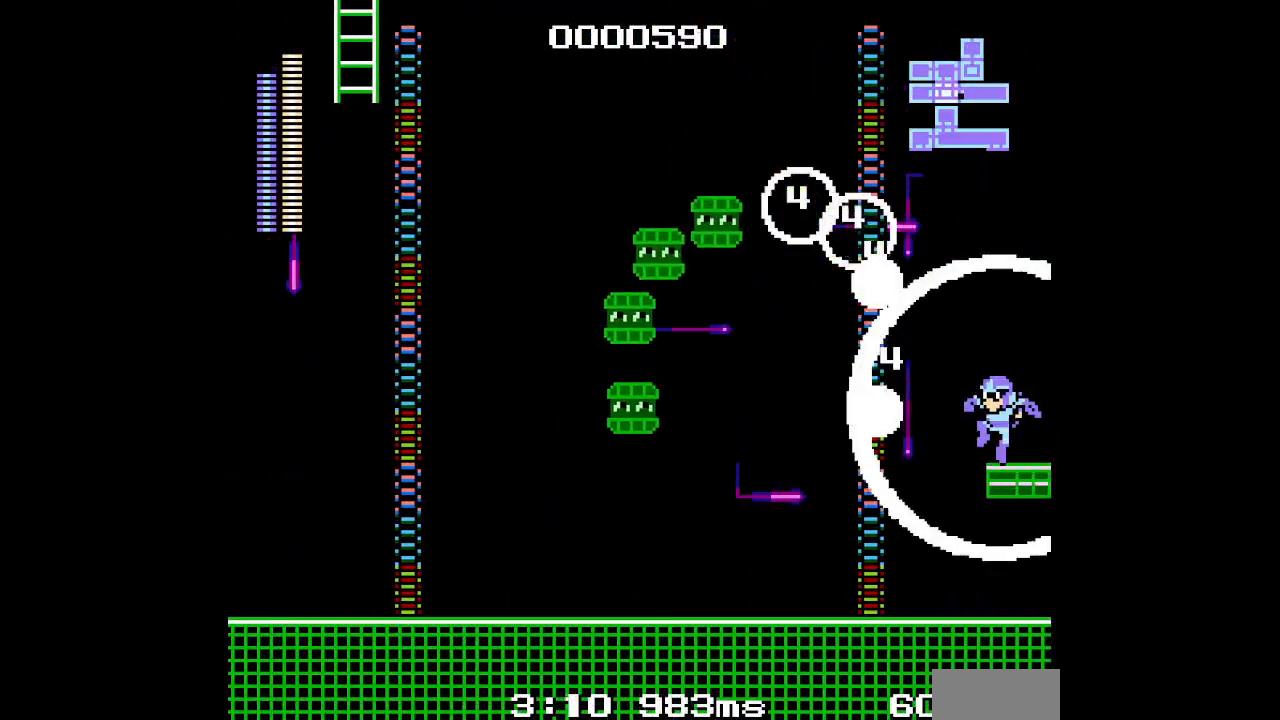
{"buttons": ["DPAD_LEFT"], "events": []}
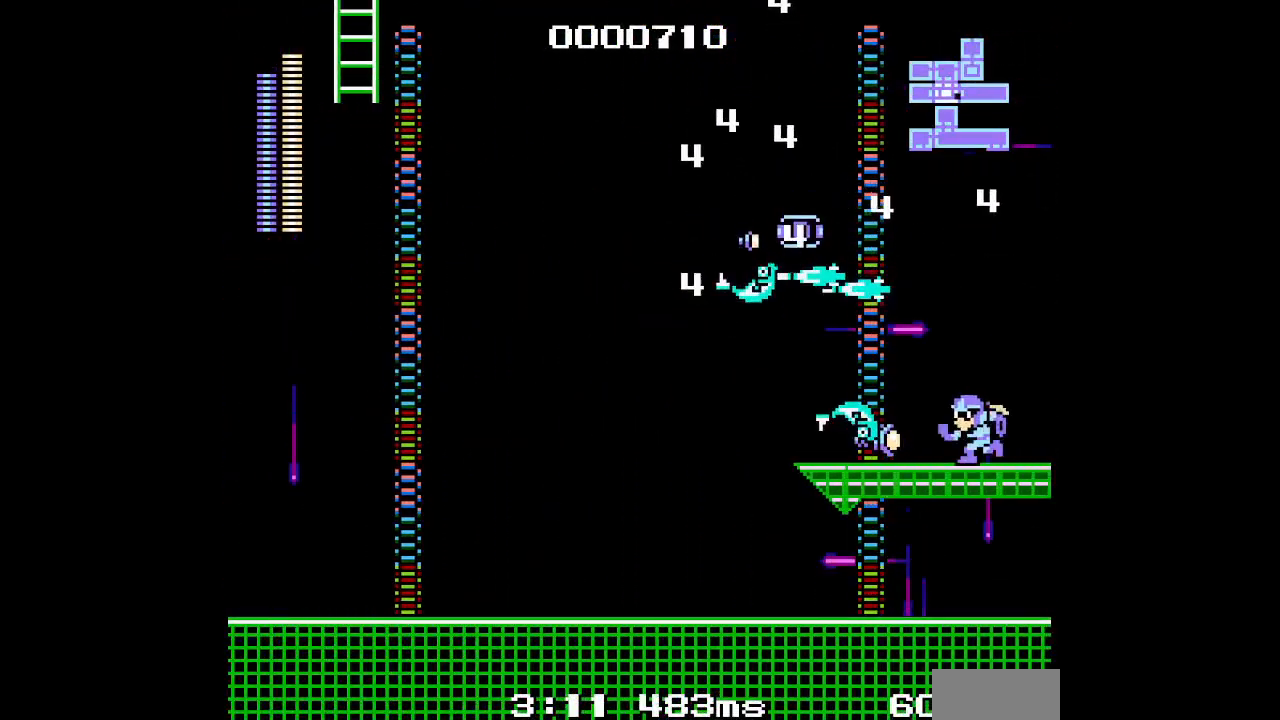
{"buttons": ["DPAD_UP", "DPAD_LEFT"], "events": [[400, "DPAD_UP", "down"]]}
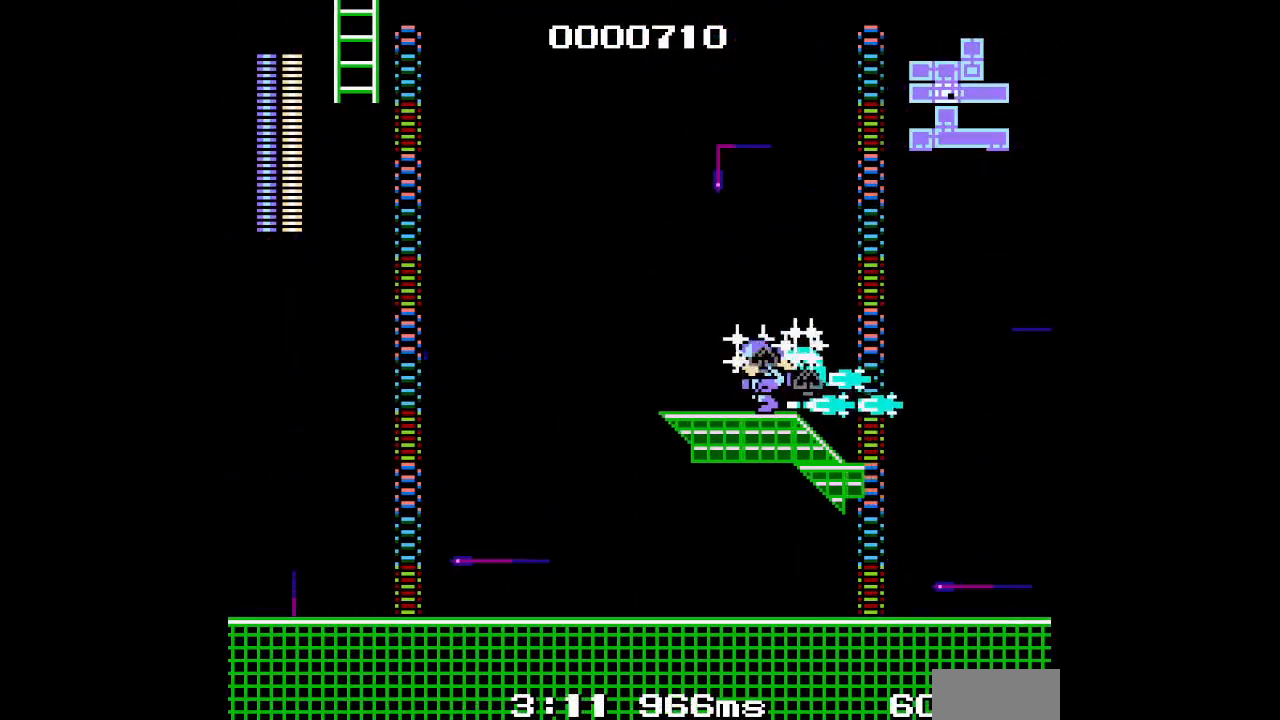
{"buttons": ["DPAD_UP", "DPAD_LEFT"], "events": []}
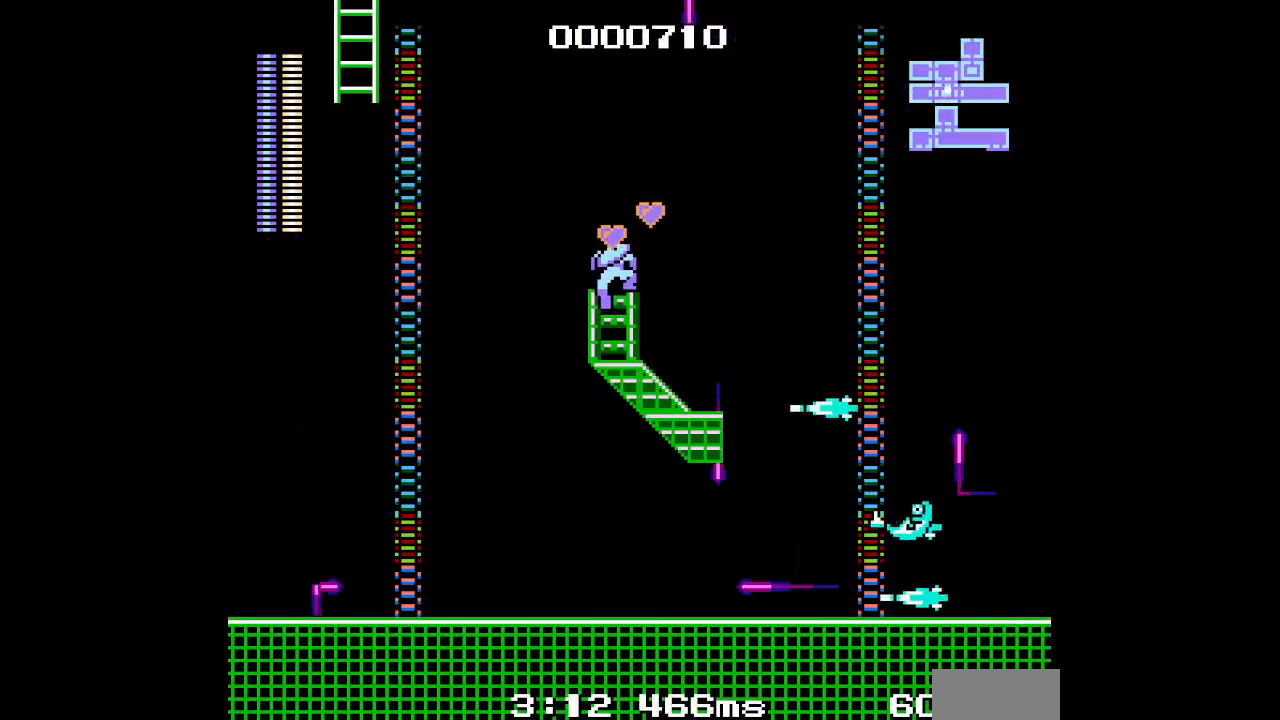
{"buttons": ["DPAD_UP"], "events": [[33, "DPAD_LEFT", "up"], [150, "DPAD_LEFT", "down"], [500, "DPAD_LEFT", "up"]]}
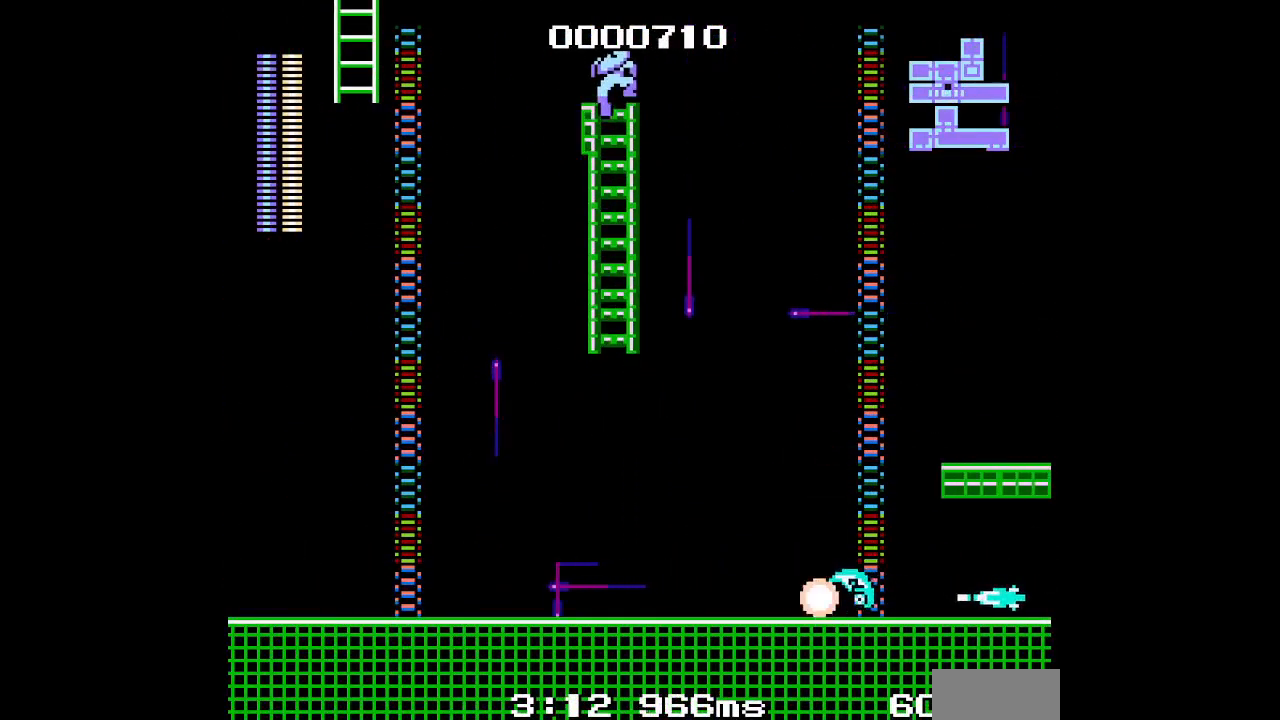
{"buttons": ["DPAD_LEFT"], "events": [[200, "DPAD_LEFT", "down"], [400, "DPAD_UP", "up"]]}
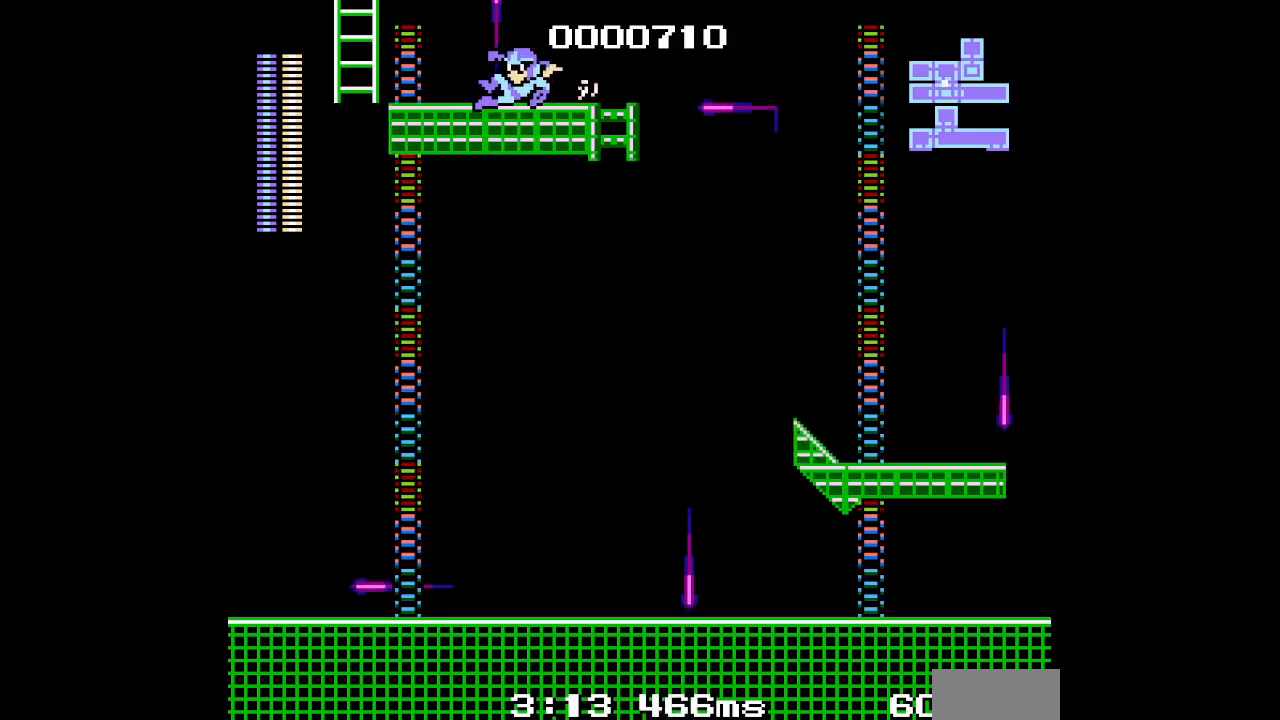
{"buttons": ["DPAD_UP"], "events": [[283, "DPAD_UP", "down"], [483, "DPAD_LEFT", "up"]]}
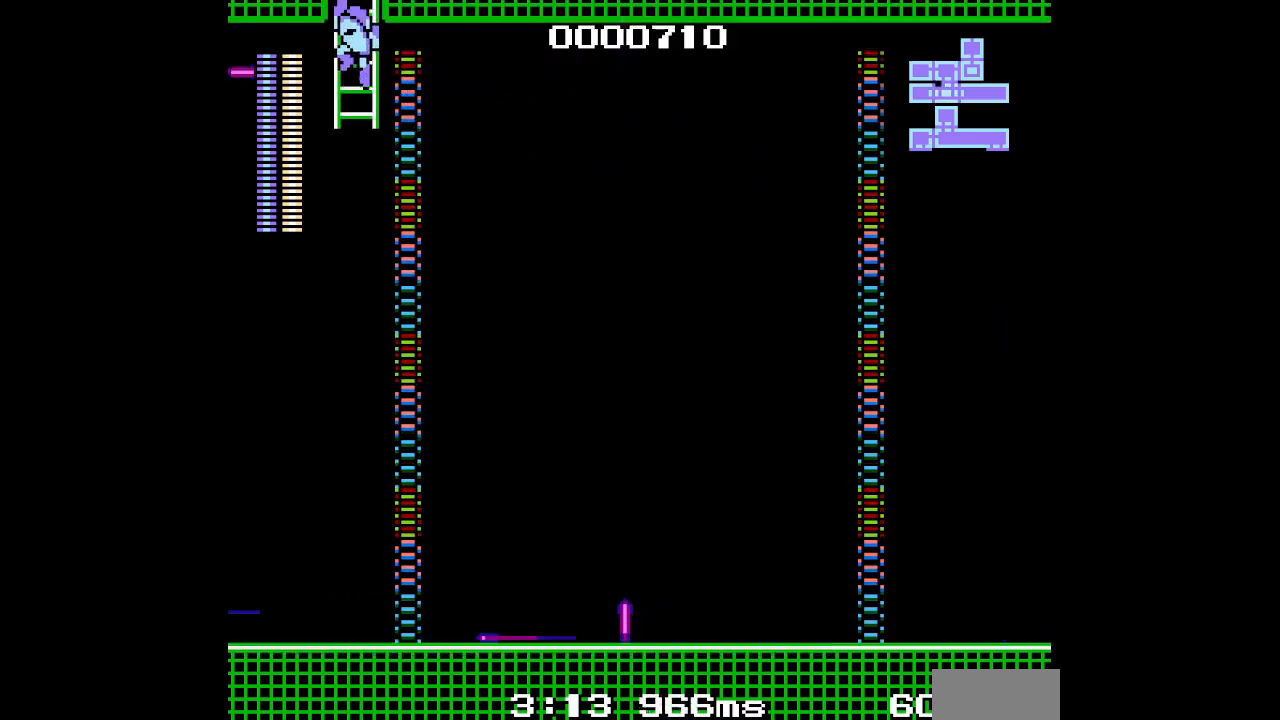
{"buttons": ["DPAD_UP"], "events": []}
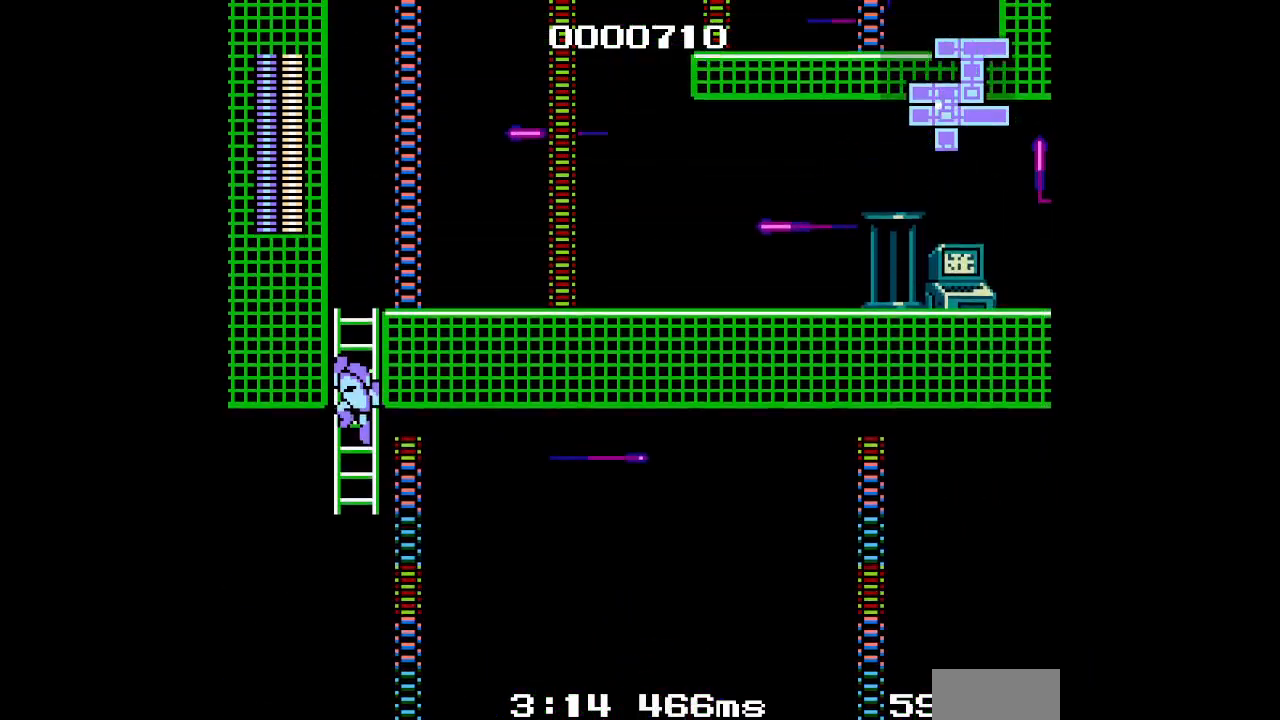
{"buttons": ["DPAD_UP"], "events": [[267, "L1", "down"], [283, "R1", "down"], [400, "R1", "up"], [417, "L1", "up"]]}
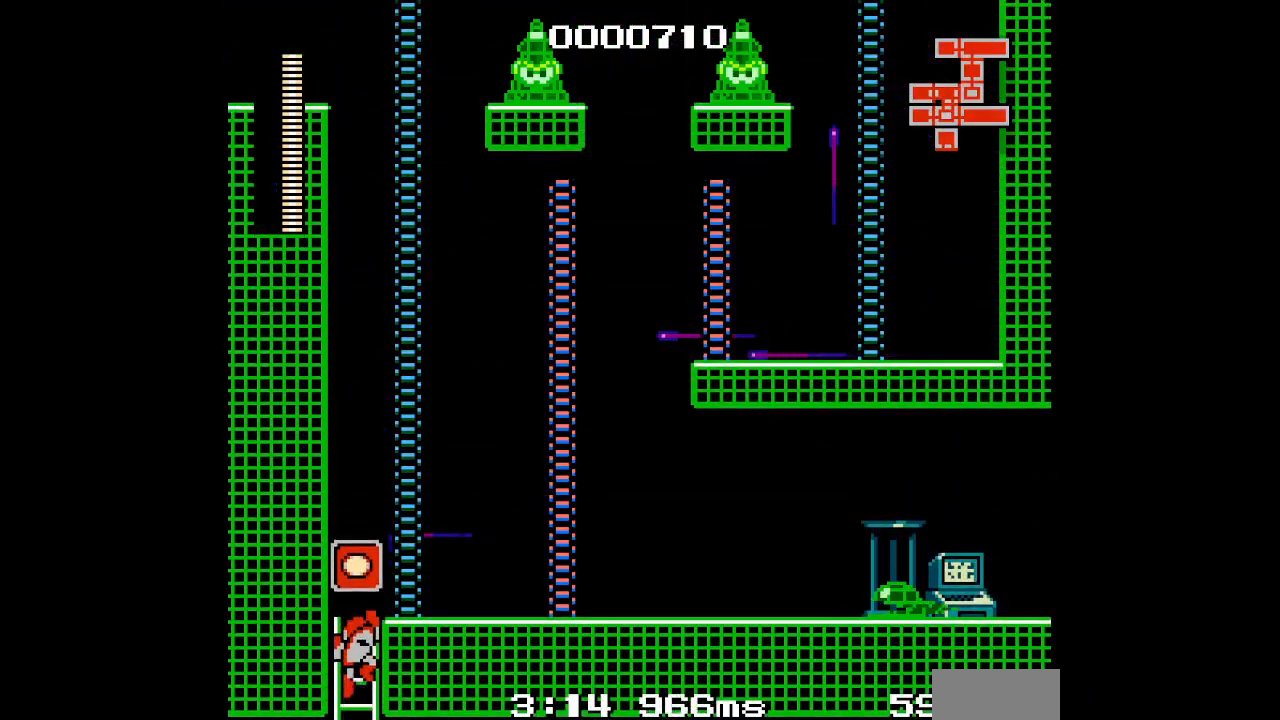
{"buttons": [], "events": [[367, "DPAD_UP", "up"]]}
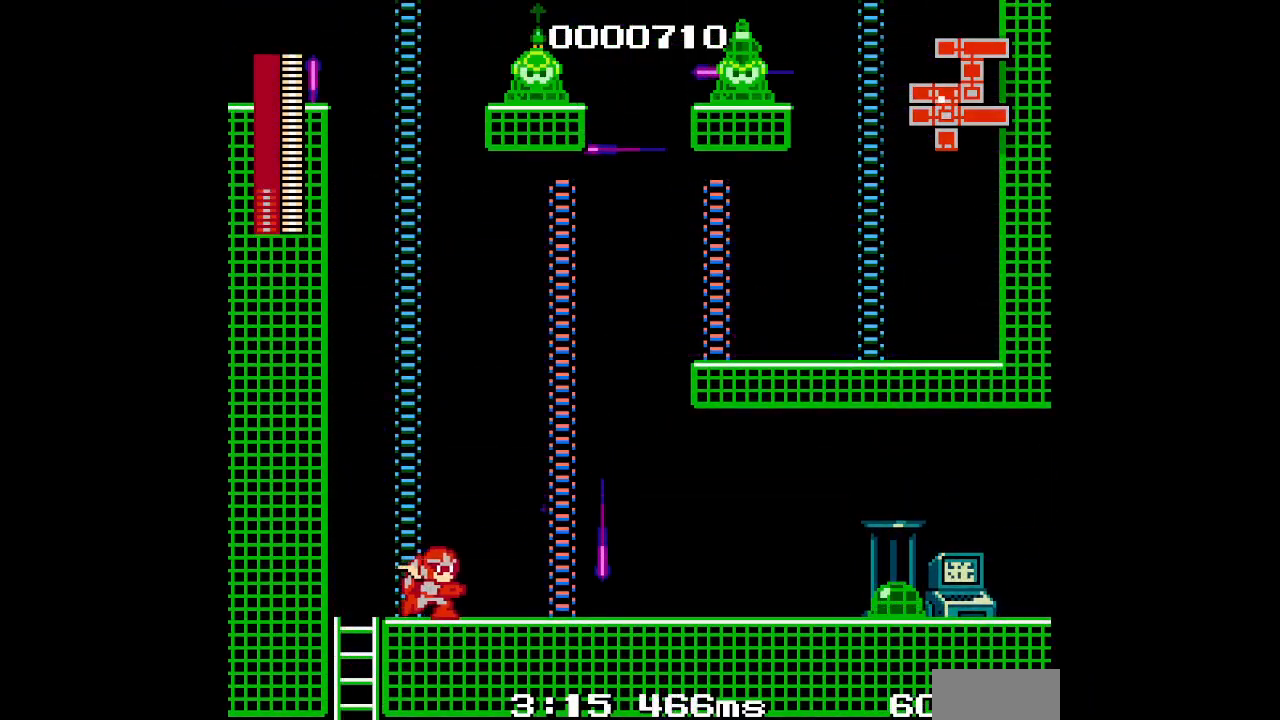
{"buttons": [], "events": []}
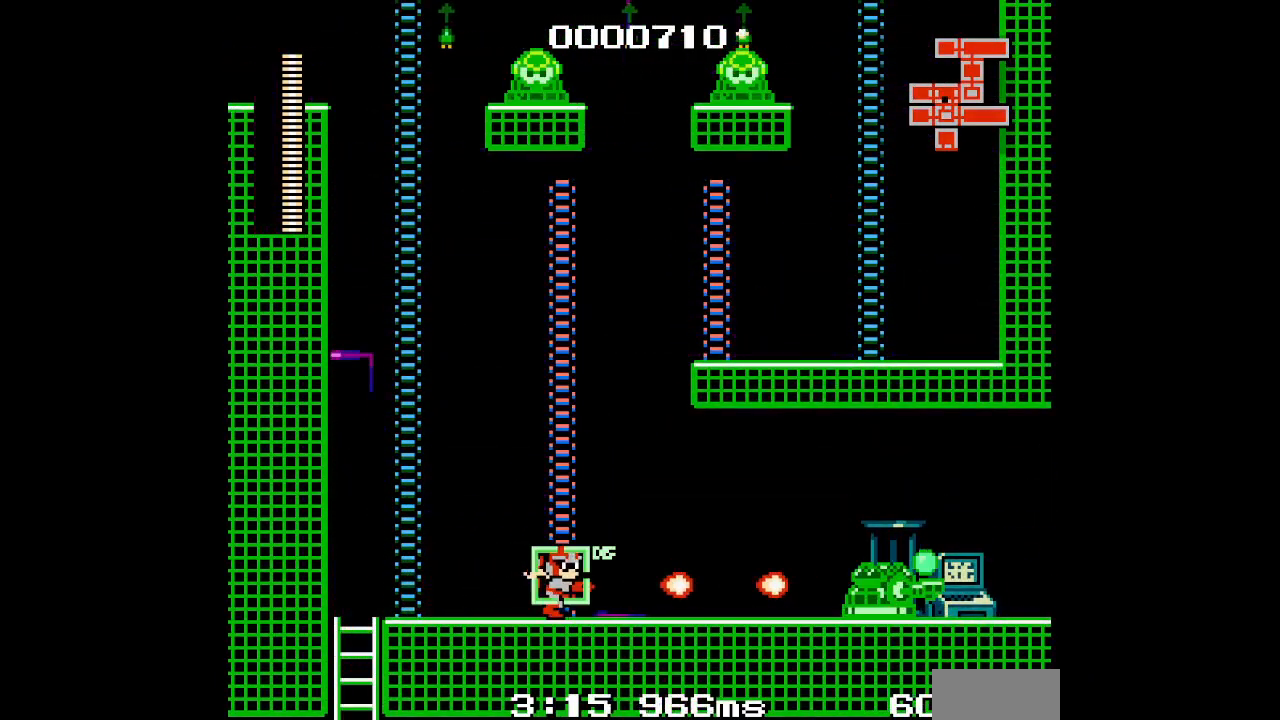
{"buttons": [], "events": []}
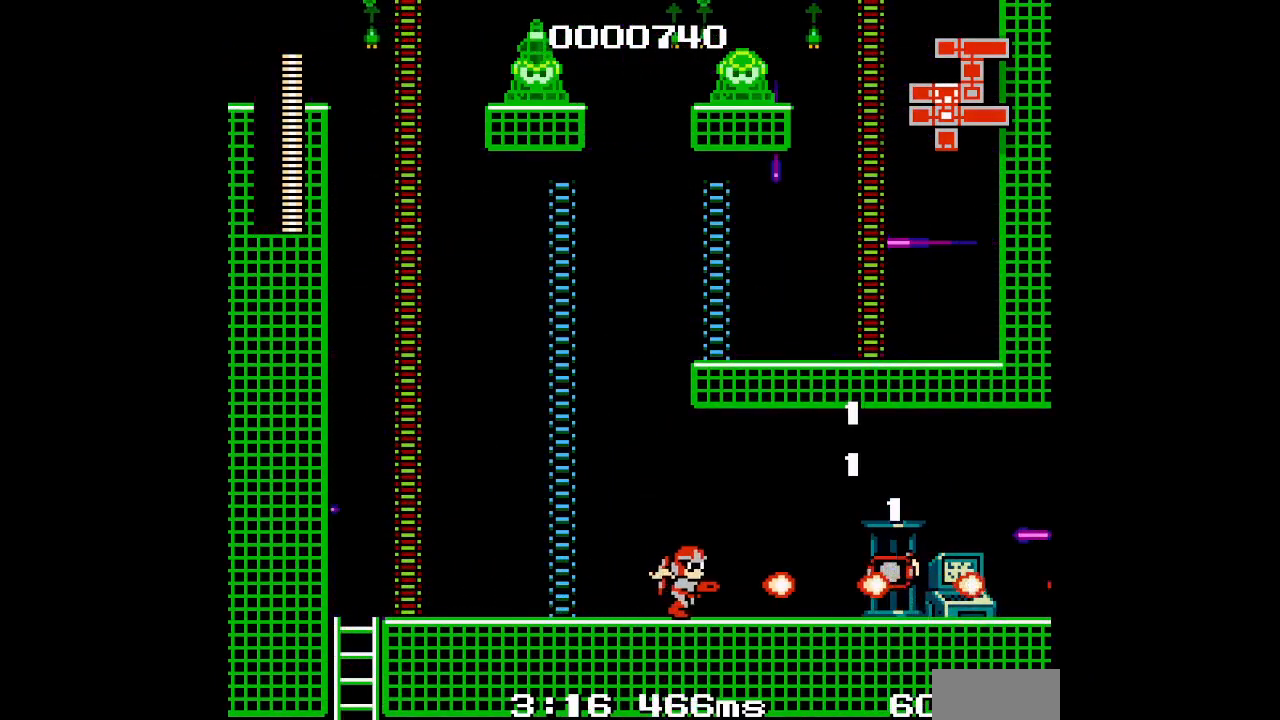
{"buttons": [], "events": []}
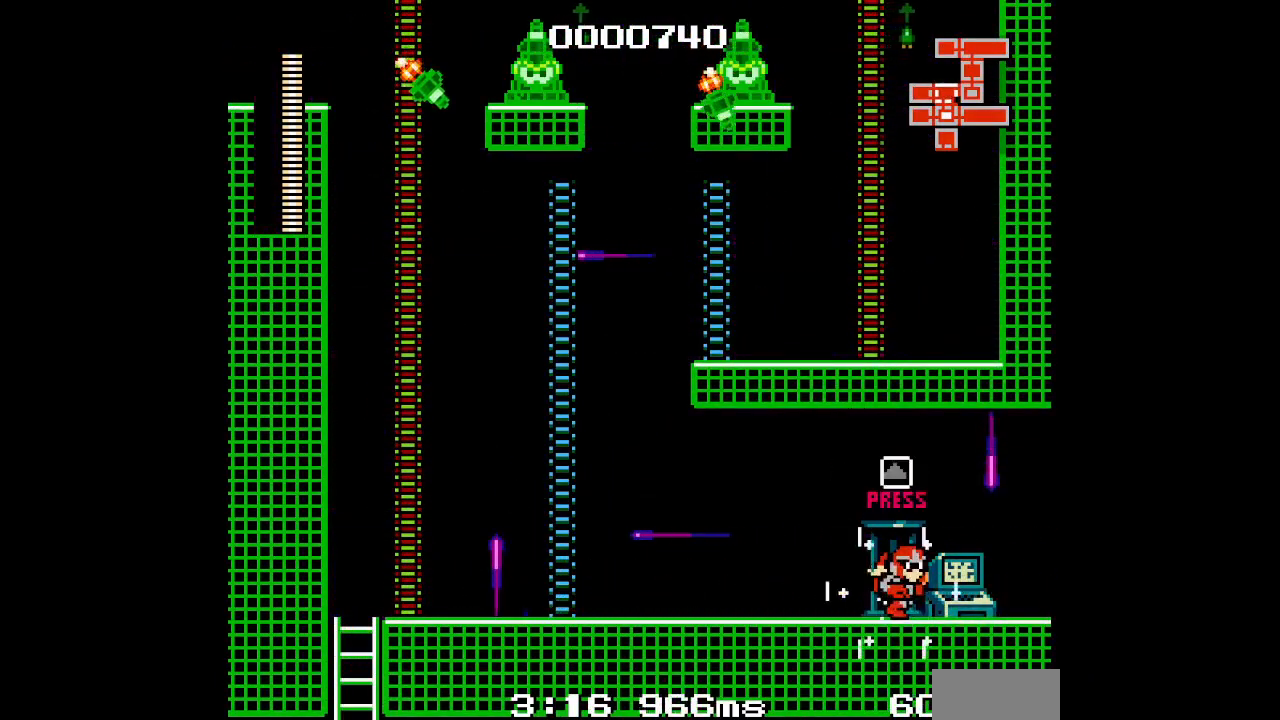
{"buttons": [], "events": []}
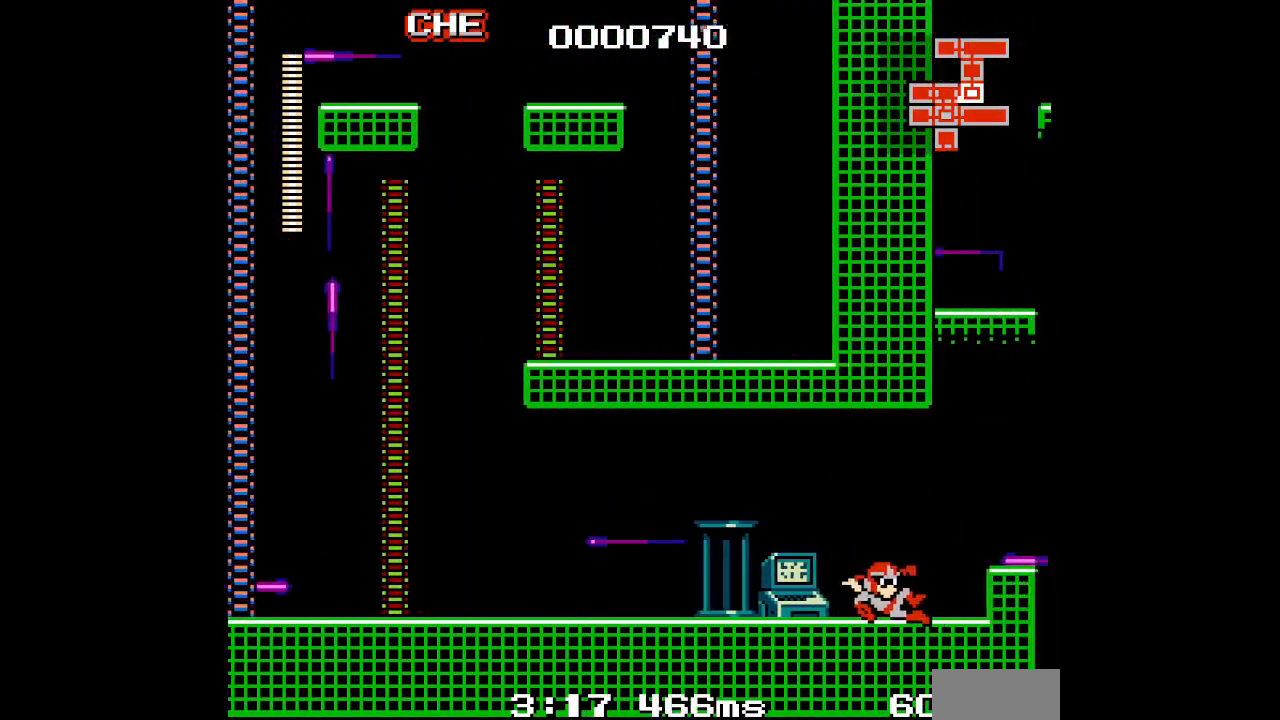
{"buttons": [], "events": []}
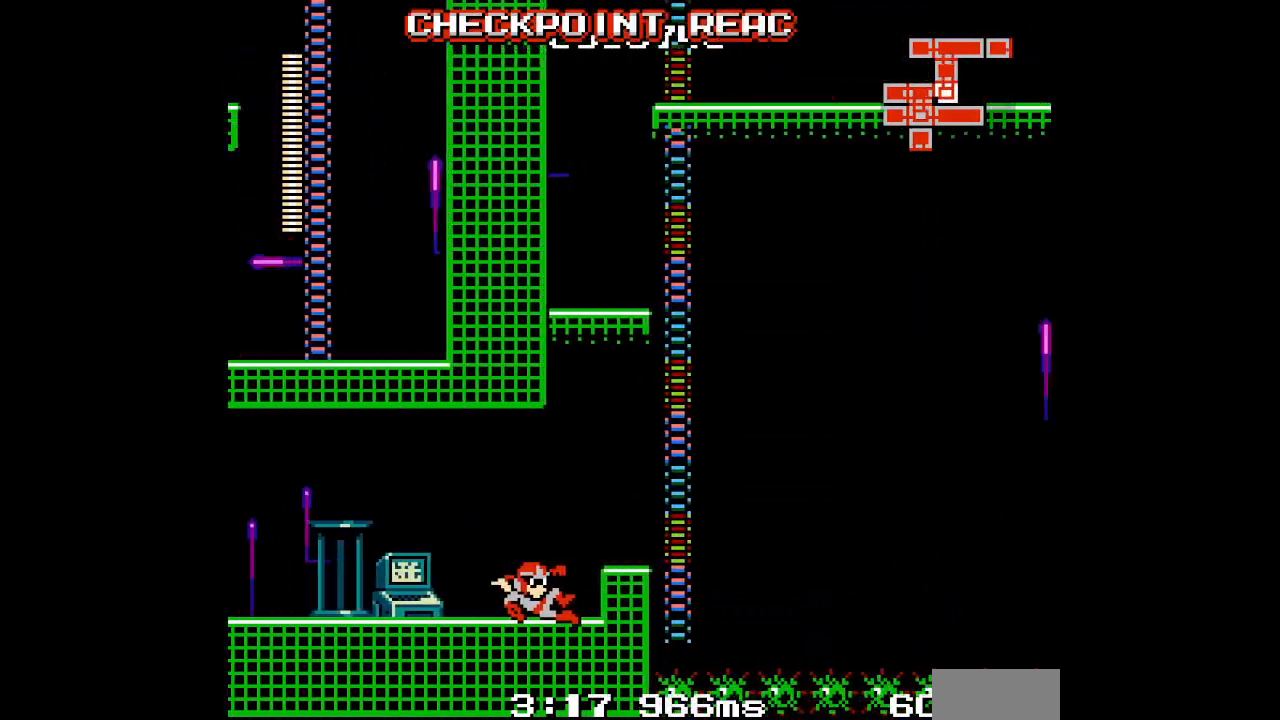
{"buttons": [], "events": []}
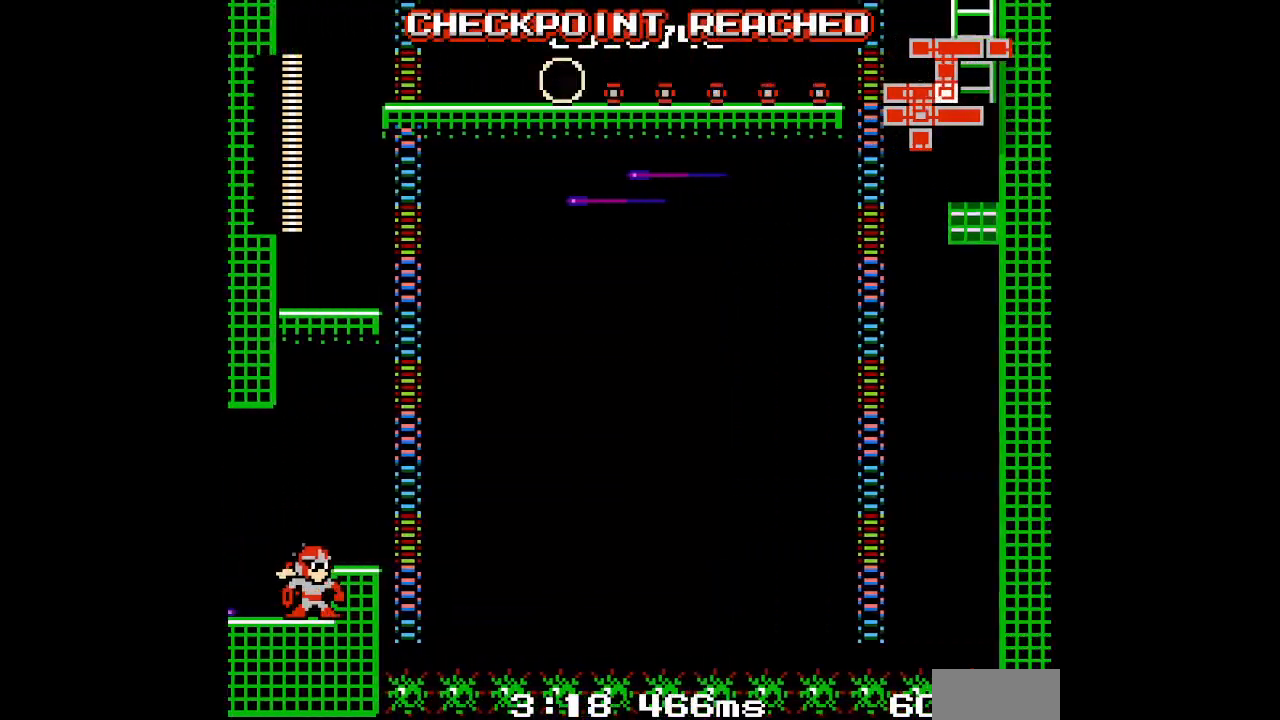
{"buttons": ["SELECT"]}
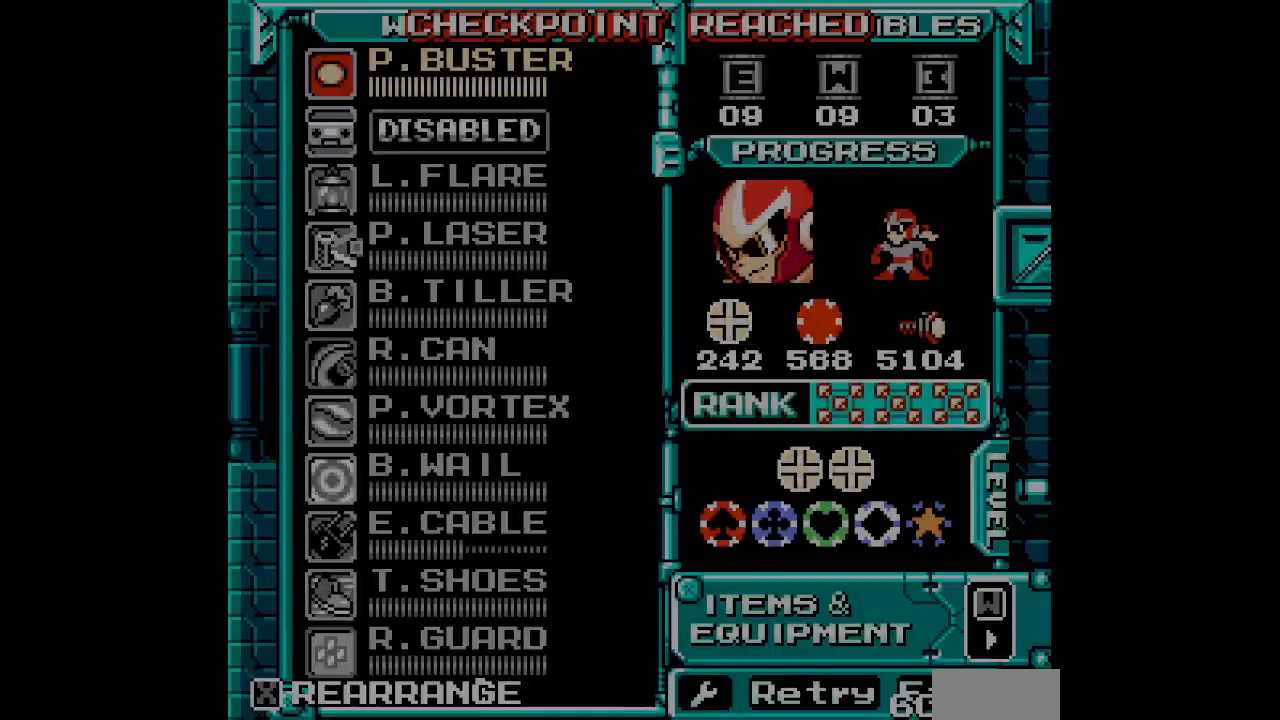
{"buttons": [], "events": [[17, "SELECT", "up"], [83, "DPAD_UP", "down"], [150, "DPAD_UP", "up"], [233, "DPAD_UP", "down"], [317, "DPAD_UP", "up"], [383, "DPAD_UP", "down"], [467, "DPAD_UP", "up"]]}
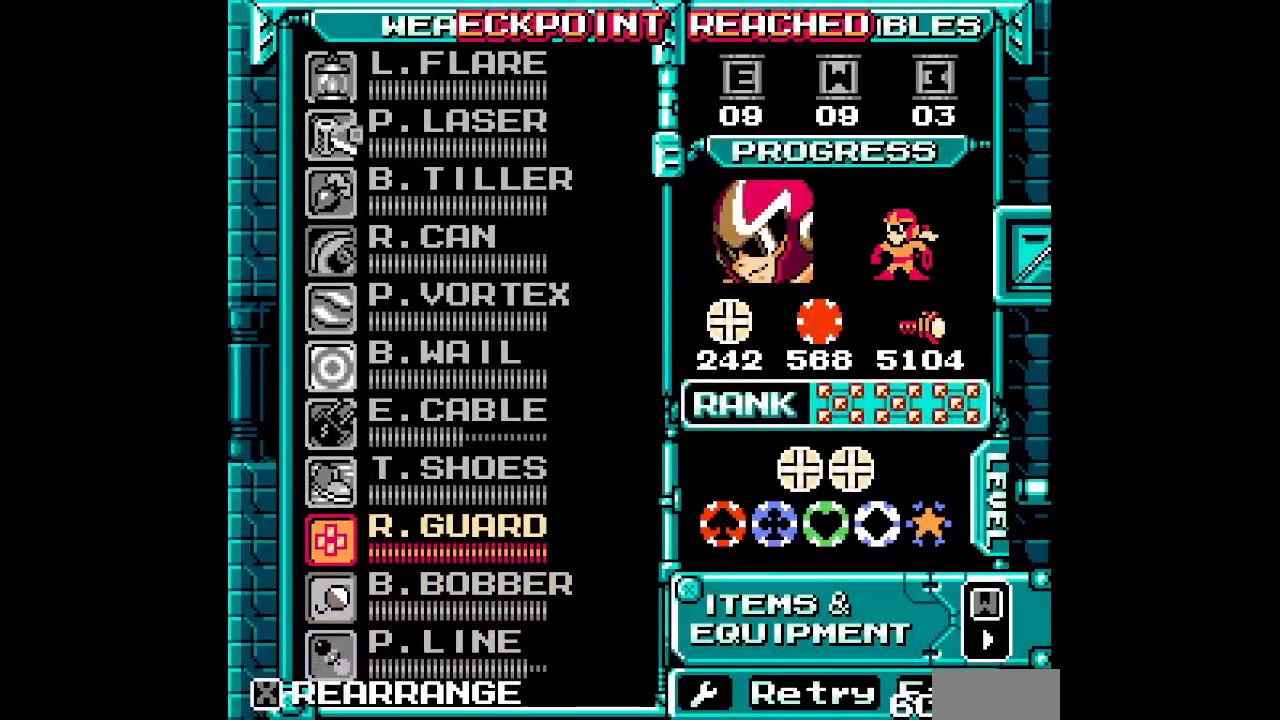
{"buttons": [], "events": [[50, "DPAD_UP", "down"], [133, "DPAD_UP", "up"]]}
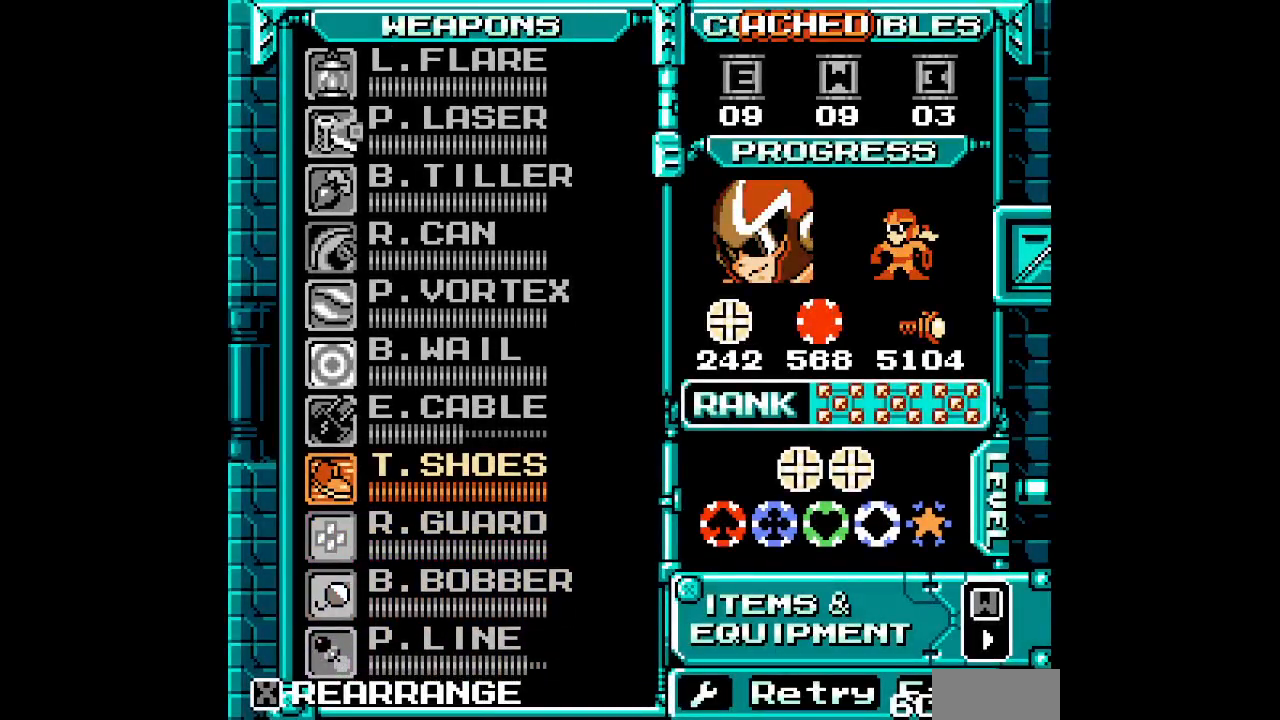
{"buttons": [], "events": []}
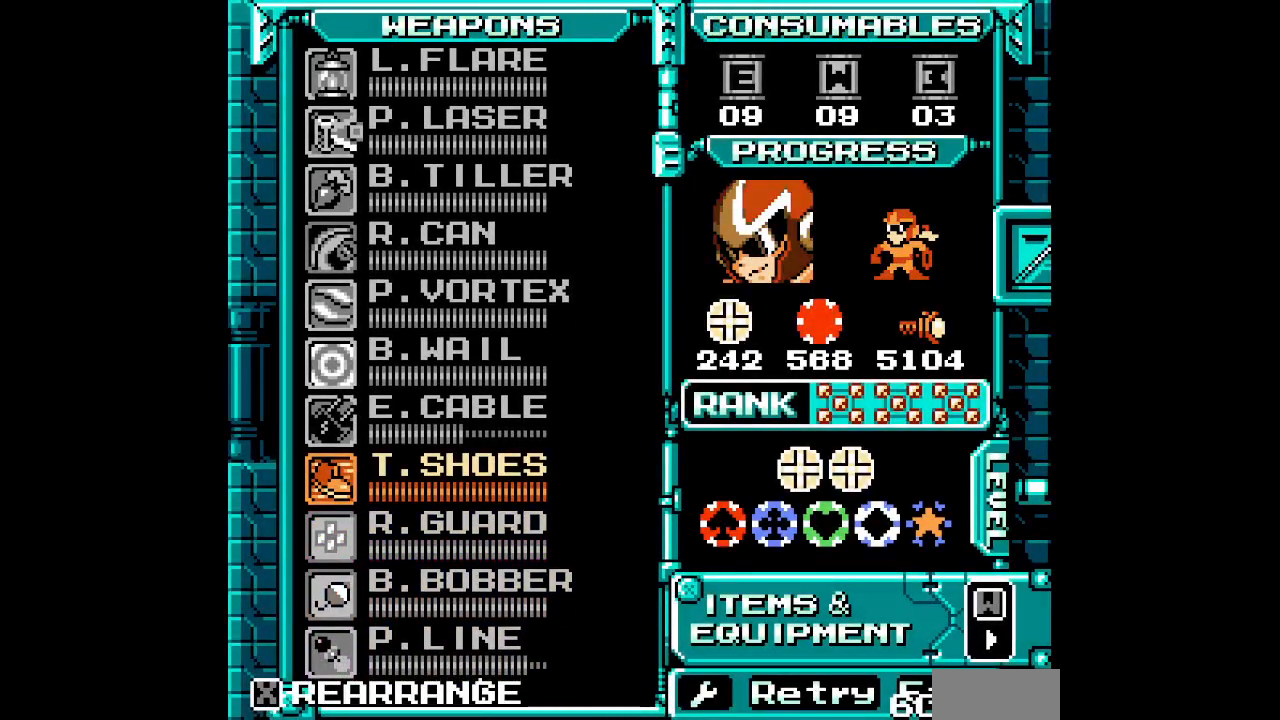
{"buttons": [], "events": []}
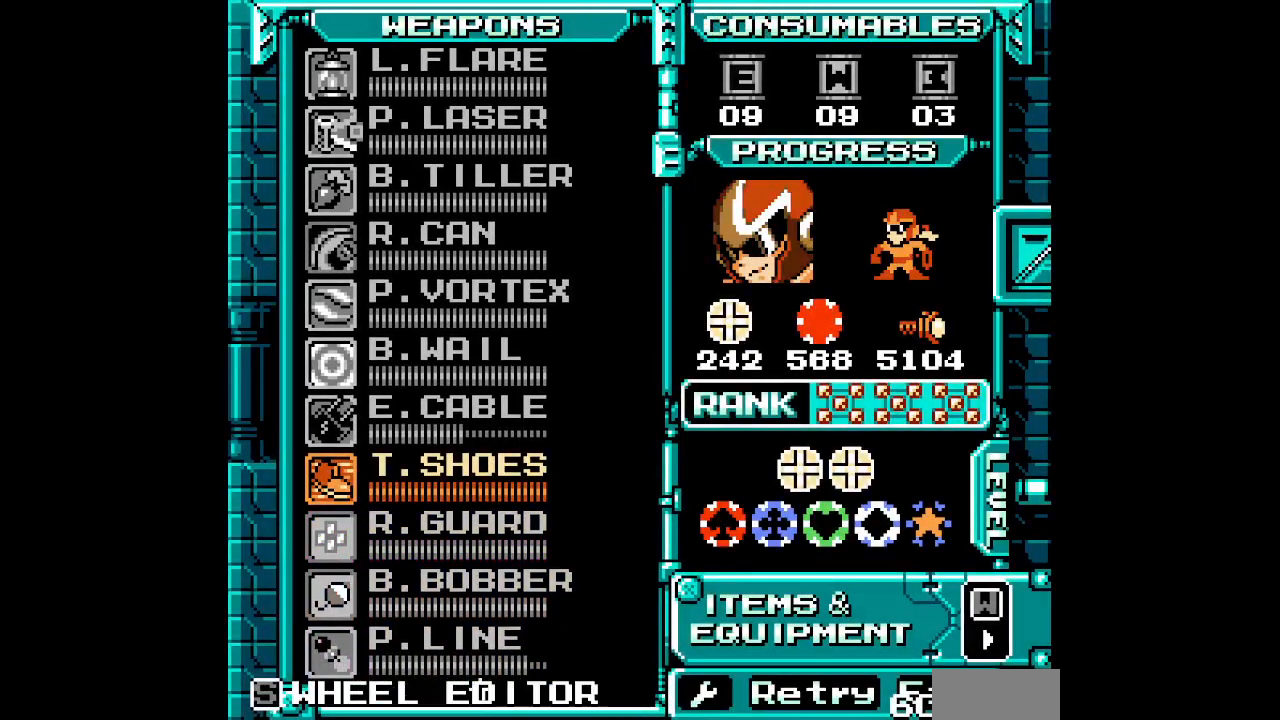
{"buttons": []}
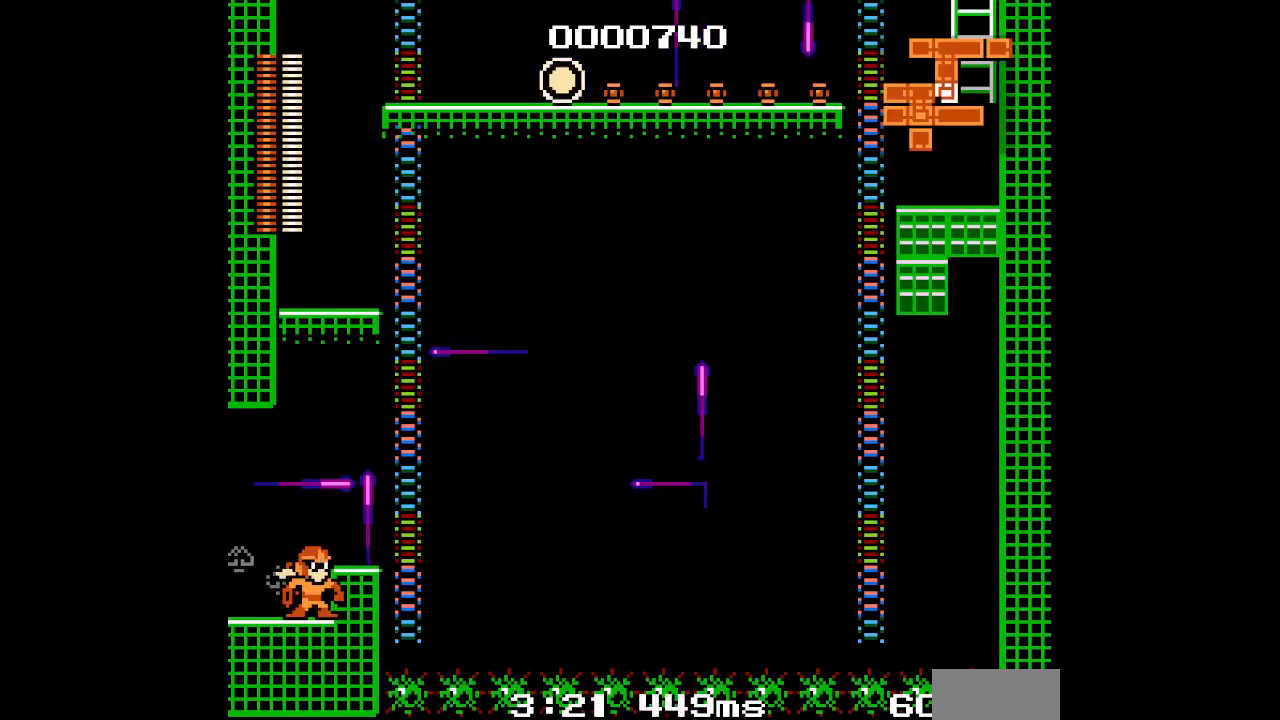
{"buttons": [], "events": []}